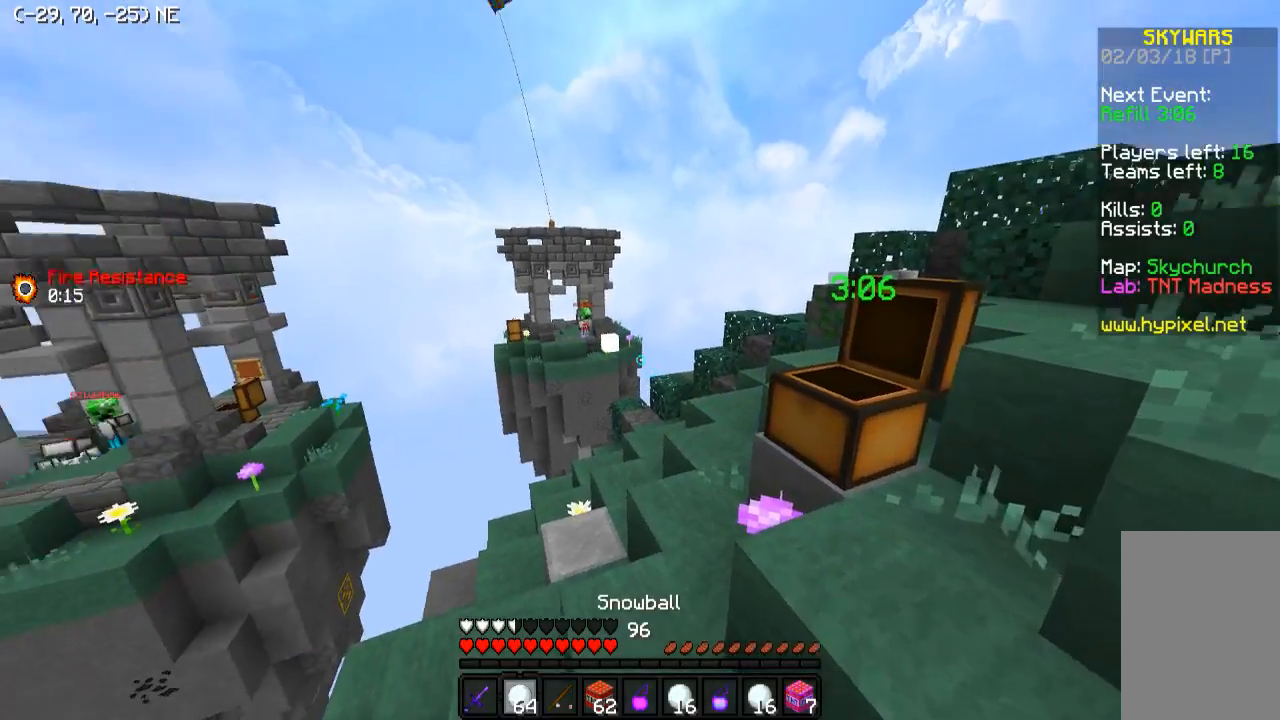
Gameplay with keyboard; each line is a JSON object with the keys held at the frame after it. "events" lists presses ("down") and releases ("up") of "a", "d", "s" and "w" between this image and that frame as [ms after this image, input, new state], when the widget could be followed in between. No other keys are recorded. Mouse input is not recorded.
{"keys": ["w"], "events": [[33, "d", "down"], [183, "w", "down"], [333, "d", "up"]]}
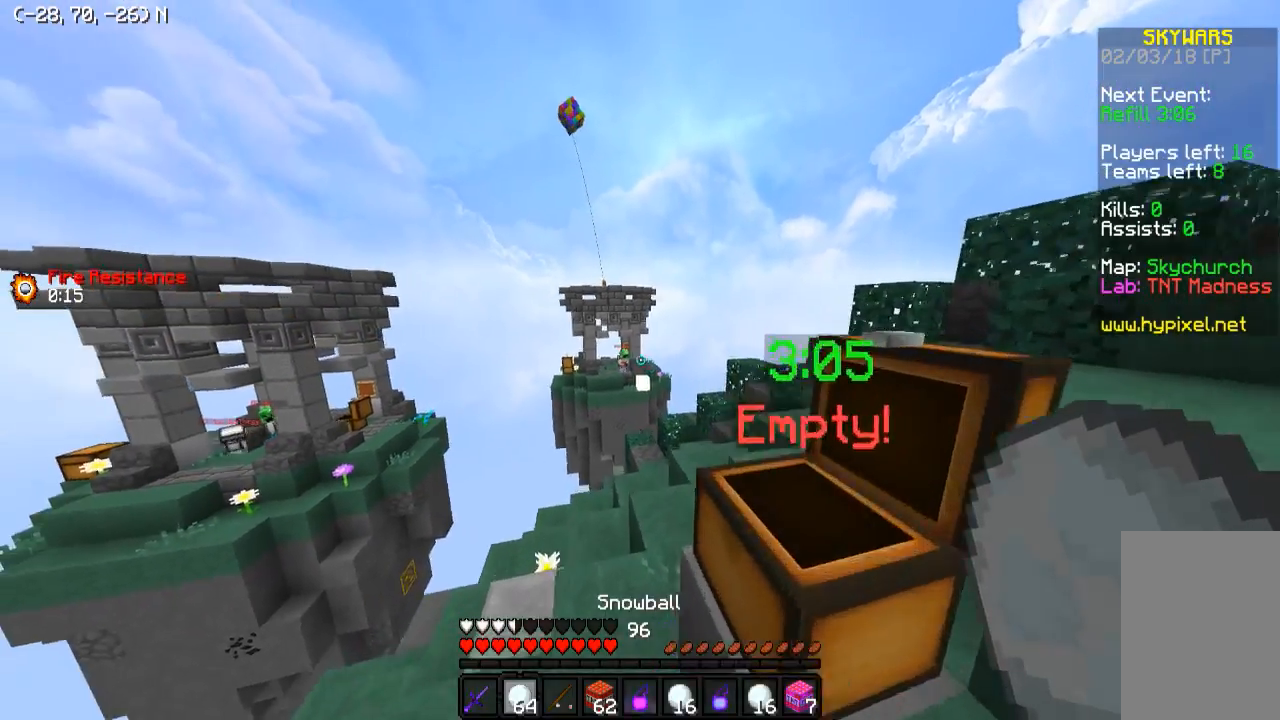
{"keys": ["d", "w"], "events": [[33, "d", "down"]]}
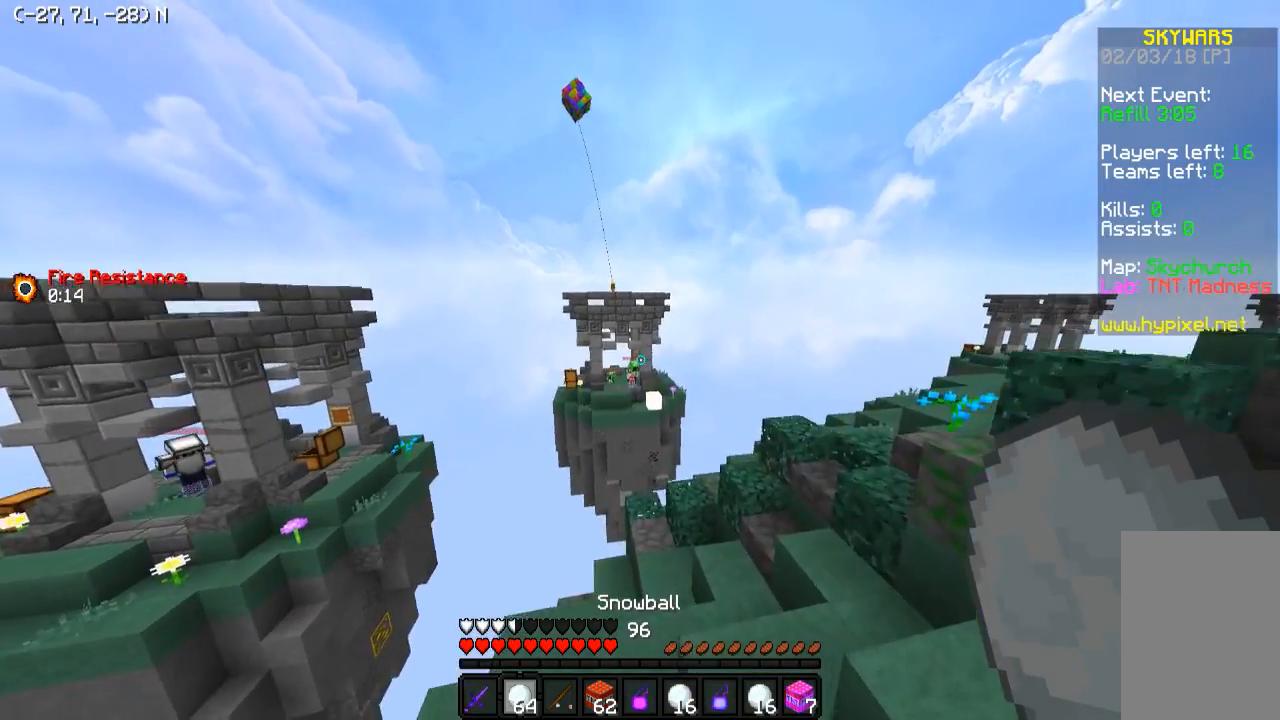
{"keys": ["w"], "events": [[83, "w", "up"], [183, "w", "down"], [383, "d", "up"]]}
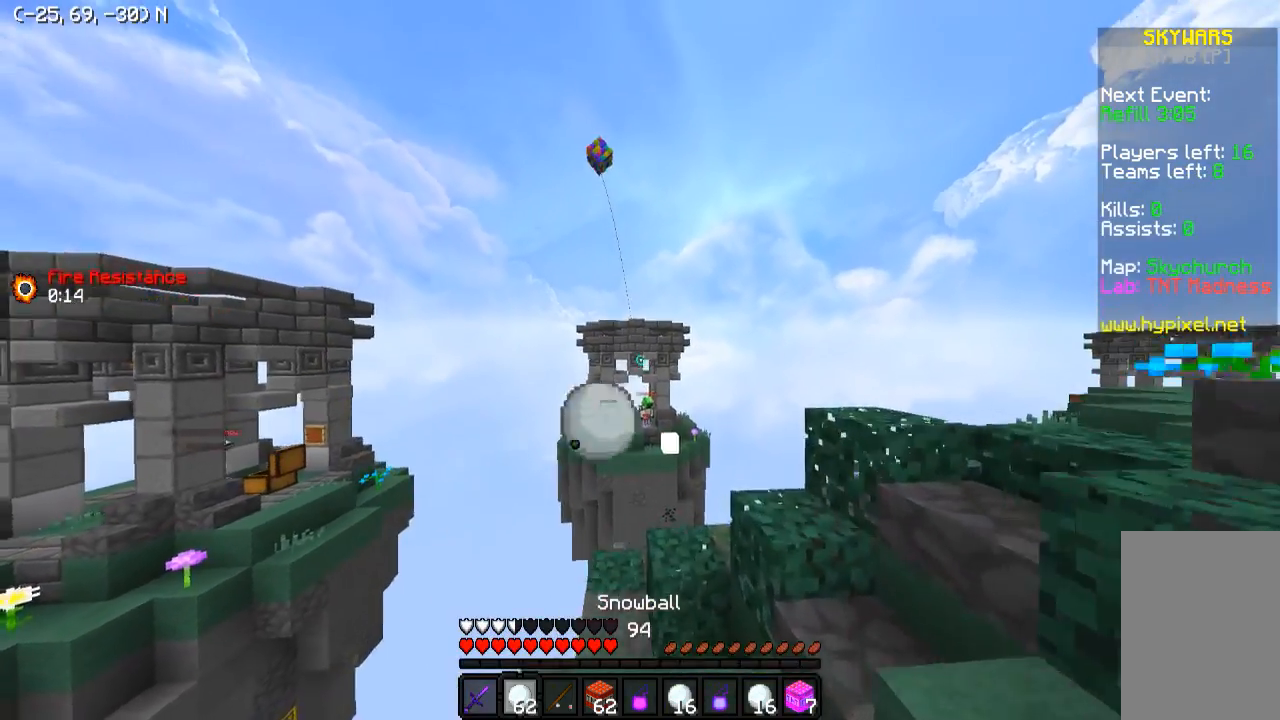
{"keys": ["d", "w"], "events": [[483, "d", "down"]]}
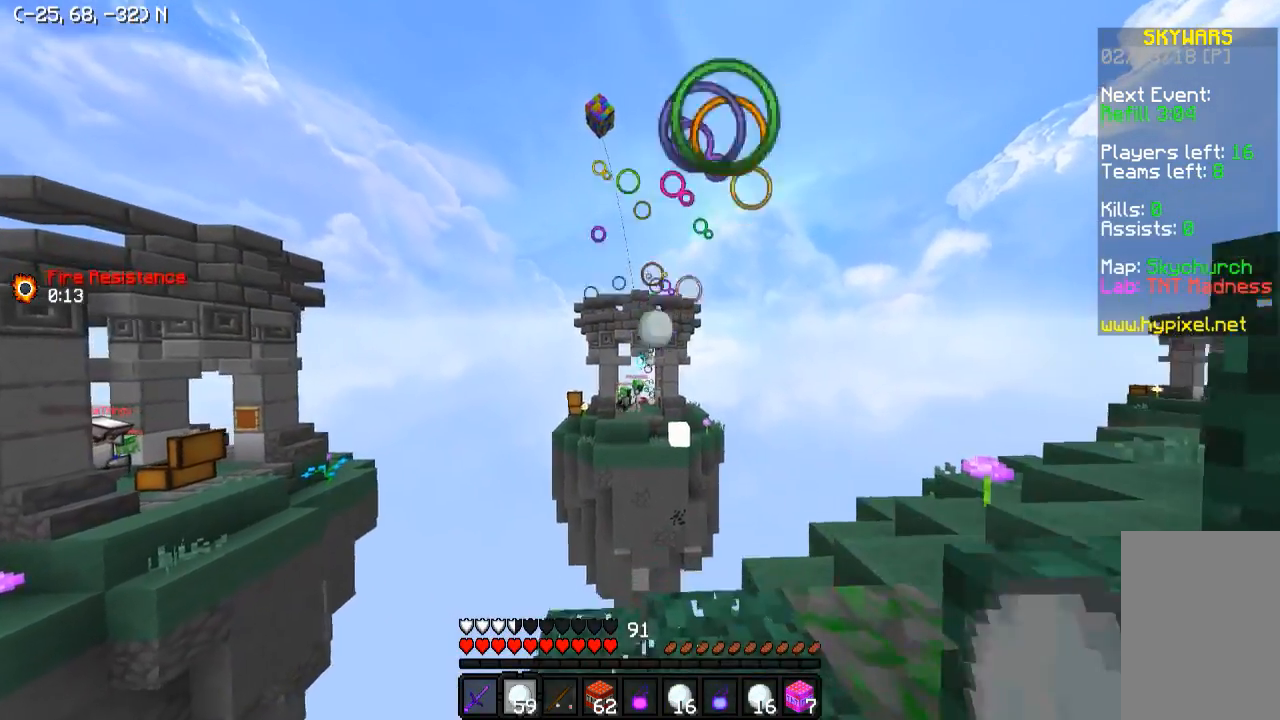
{"keys": [], "events": [[83, "d", "up"], [83, "w", "up"]]}
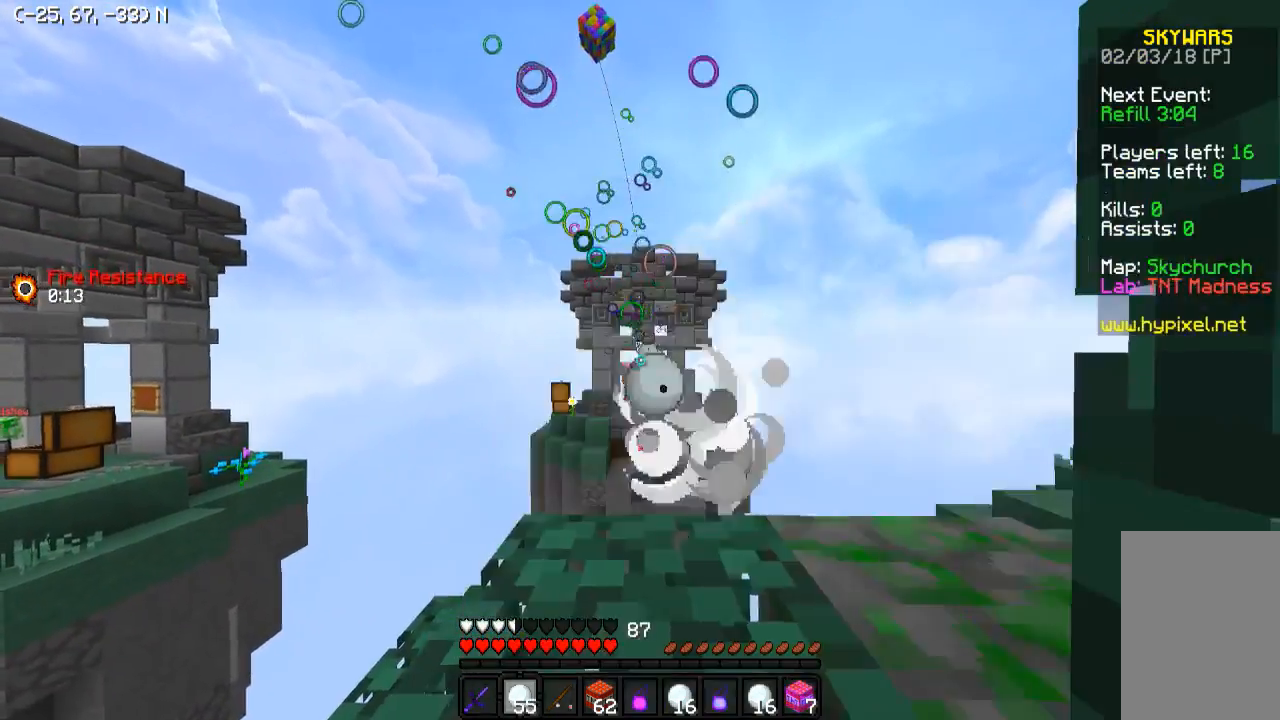
{"keys": [], "events": []}
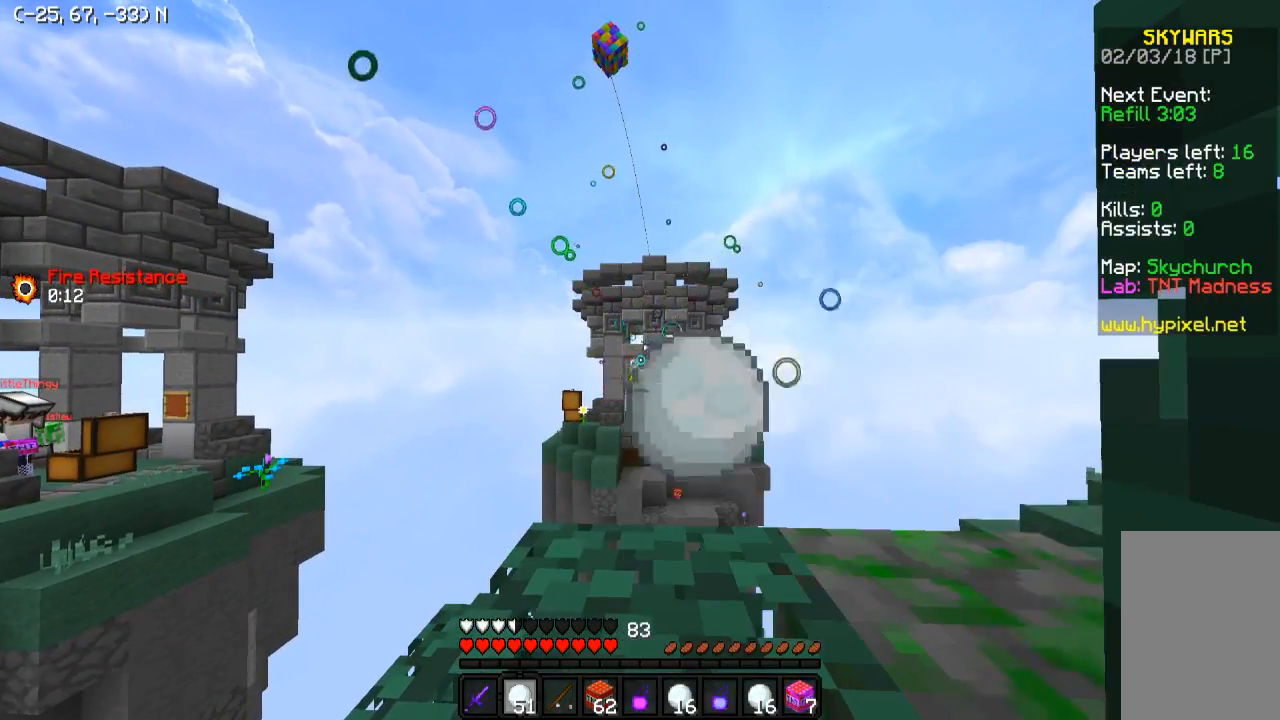
{"keys": [], "events": []}
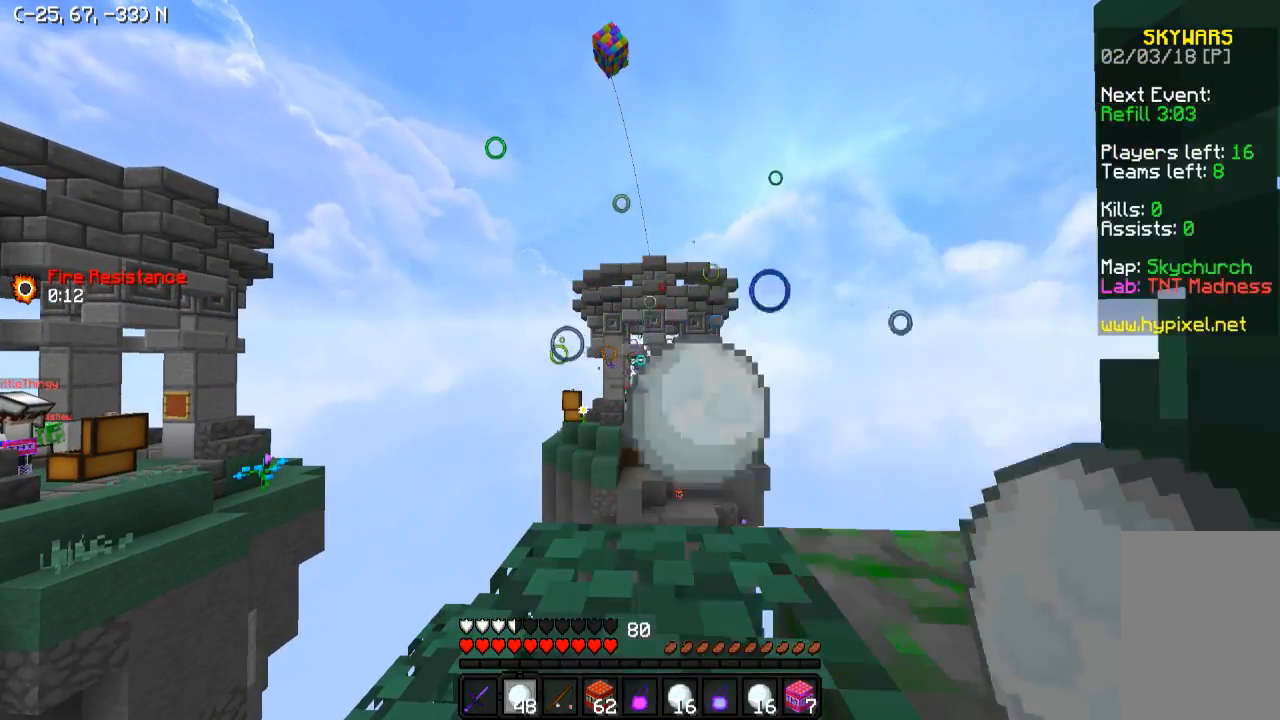
{"keys": [], "events": []}
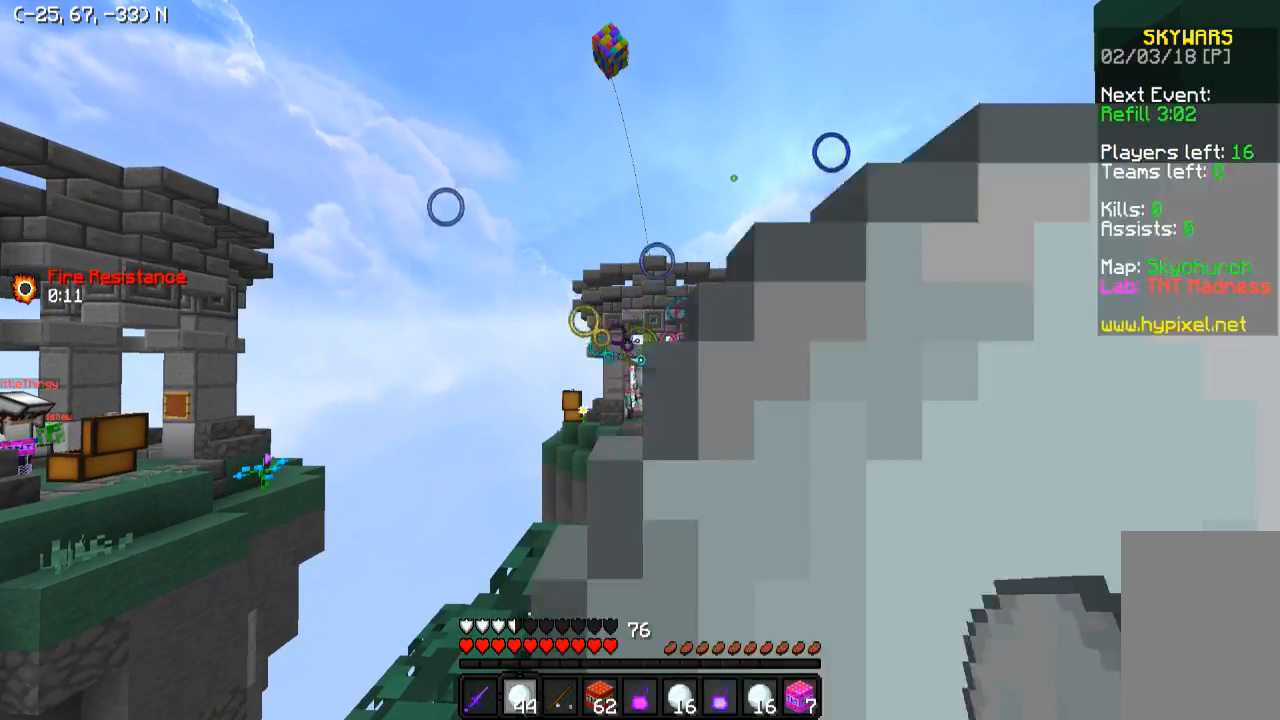
{"keys": [], "events": []}
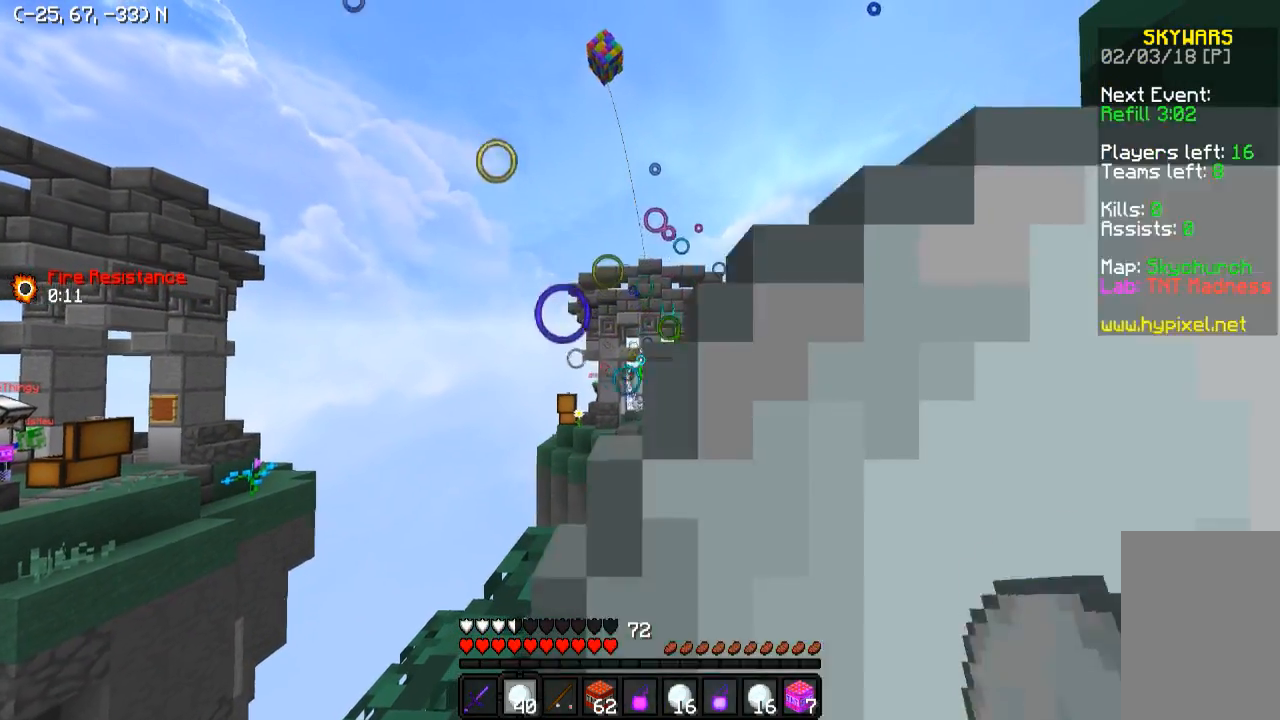
{"keys": [], "events": []}
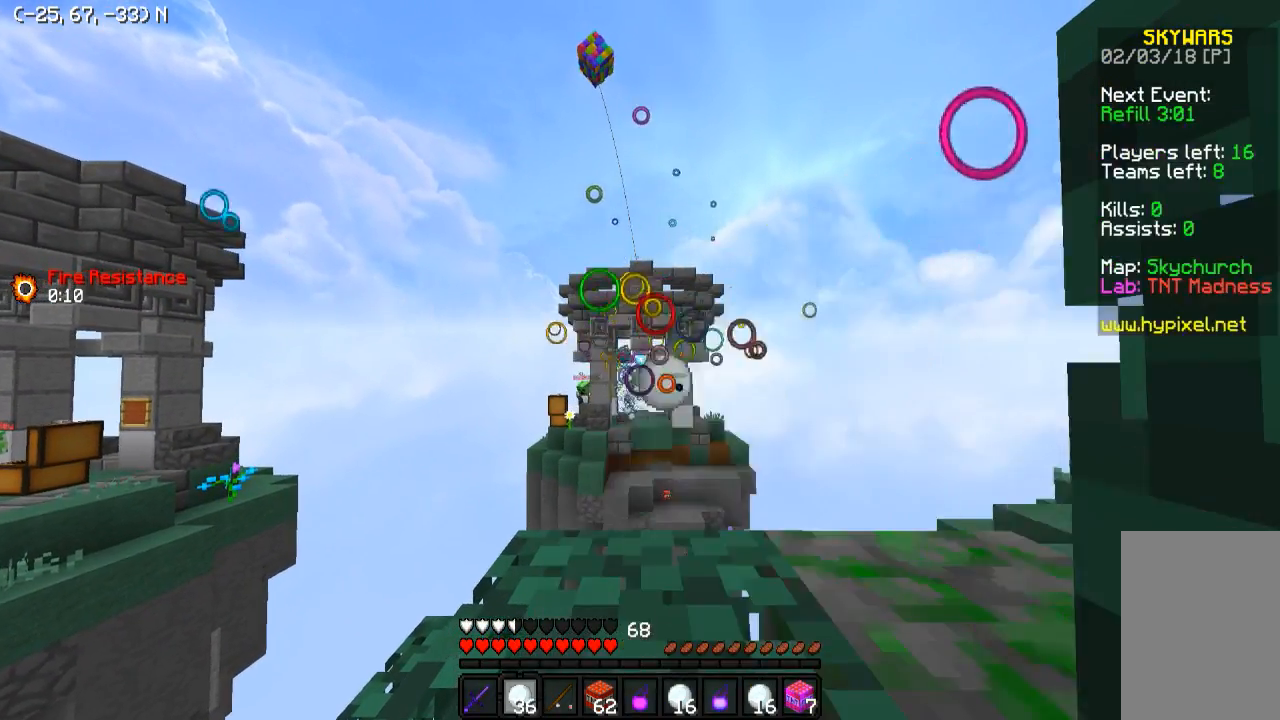
{"keys": ["a", "s"], "events": [[33, "s", "down"], [283, "a", "down"]]}
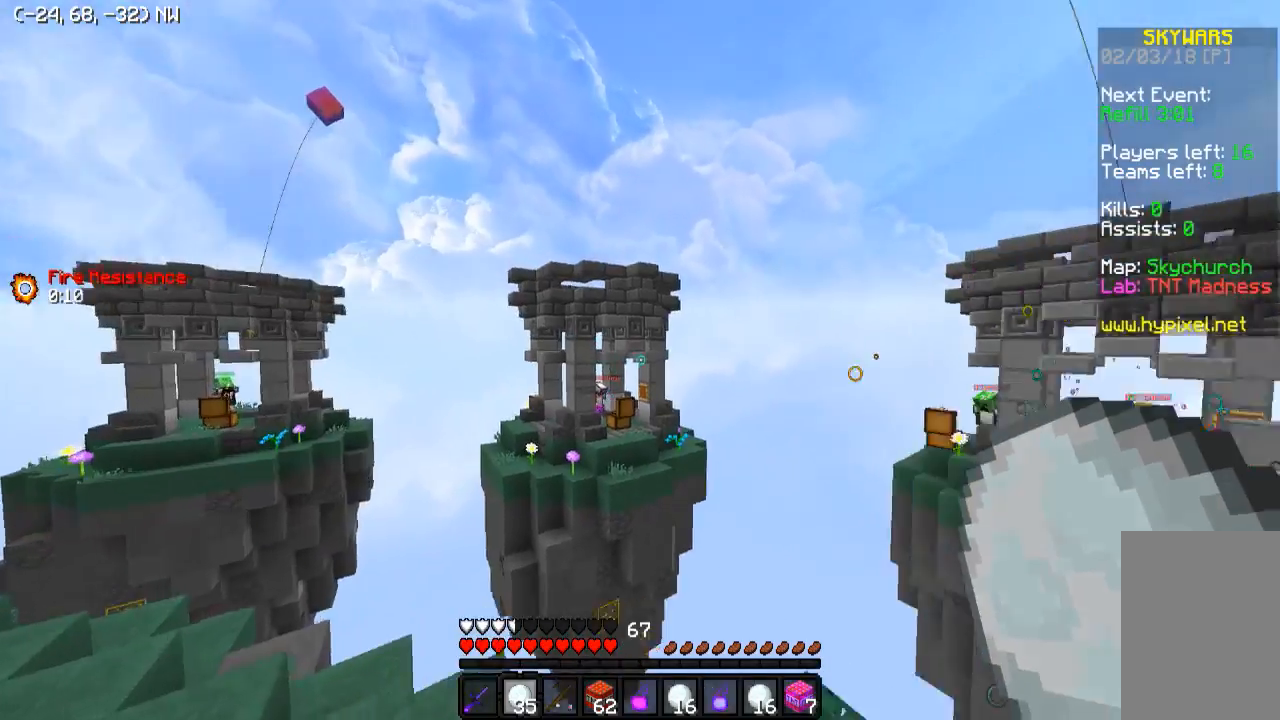
{"keys": ["d"], "events": [[233, "a", "up"], [233, "d", "down"], [383, "s", "up"]]}
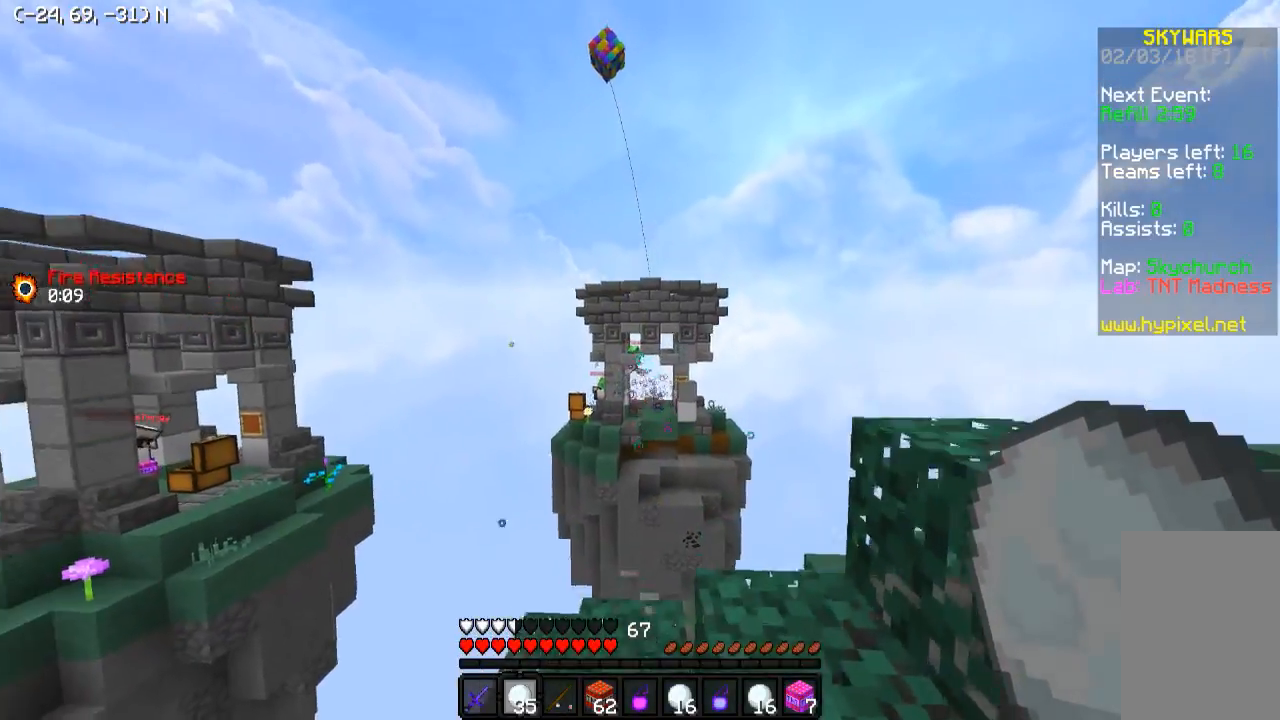
{"keys": ["d", "w"], "events": [[33, "w", "down"]]}
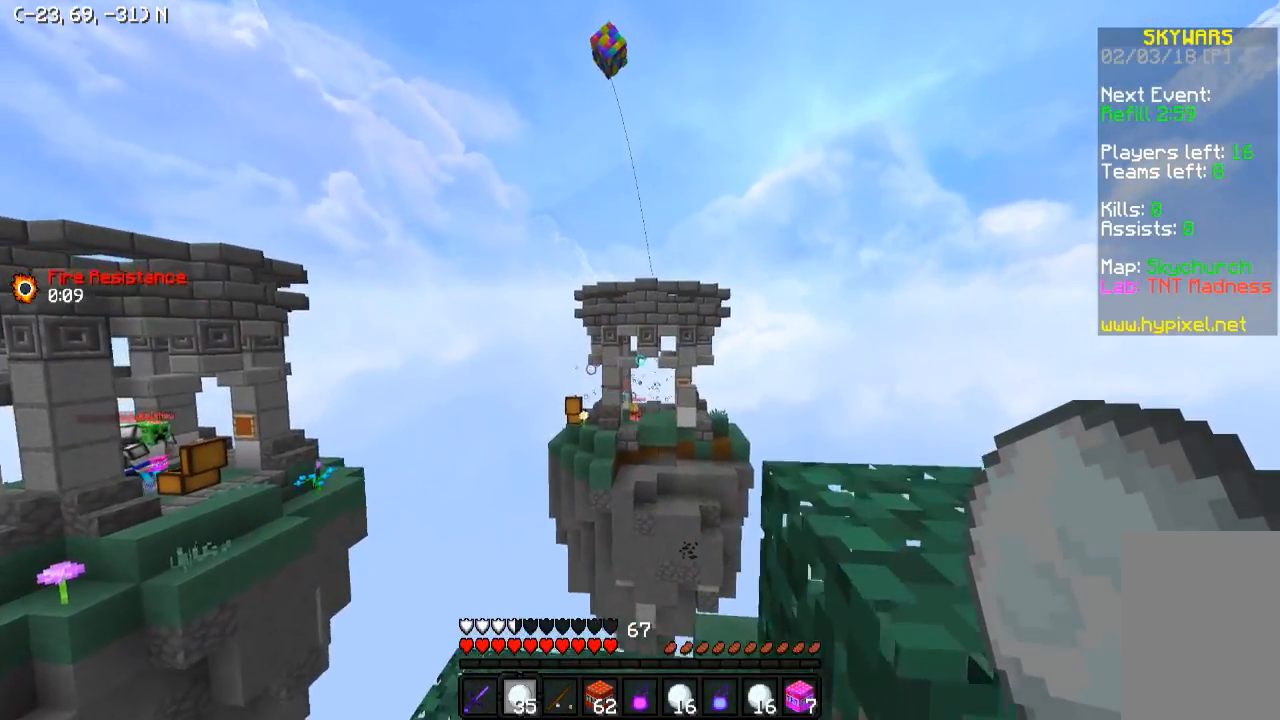
{"keys": [], "events": [[133, "d", "up"], [283, "w", "up"]]}
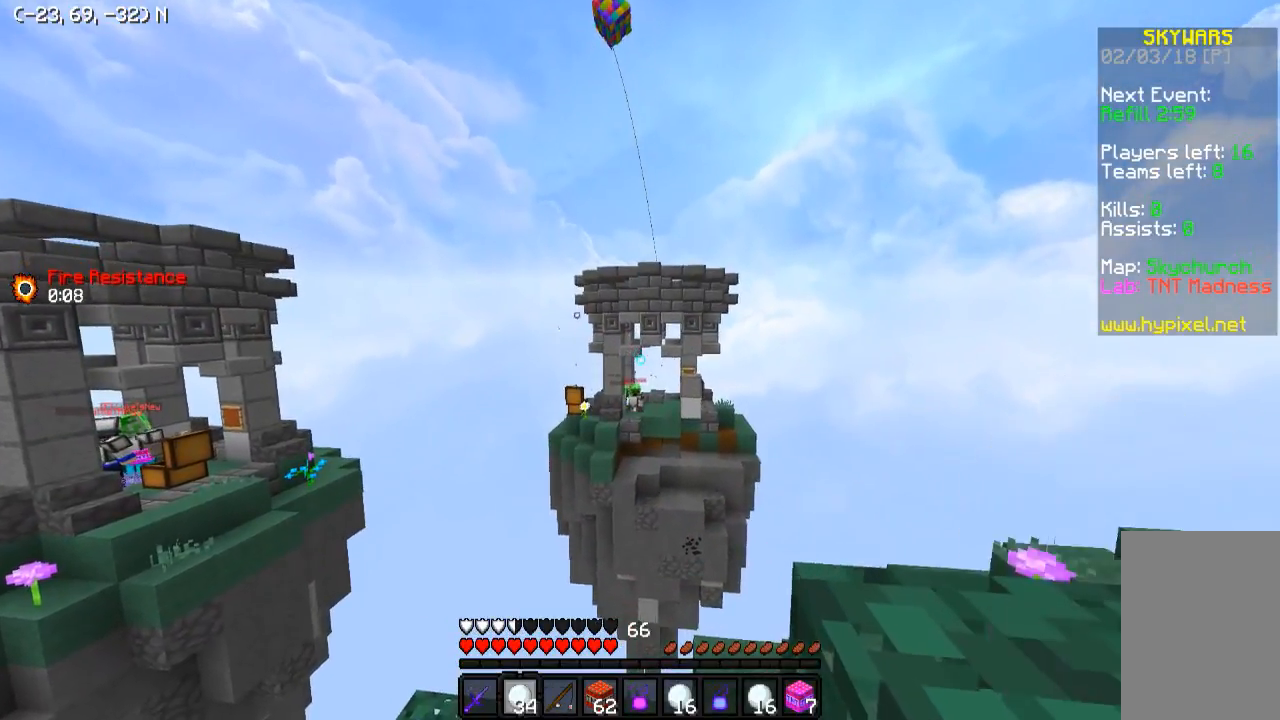
{"keys": [], "events": []}
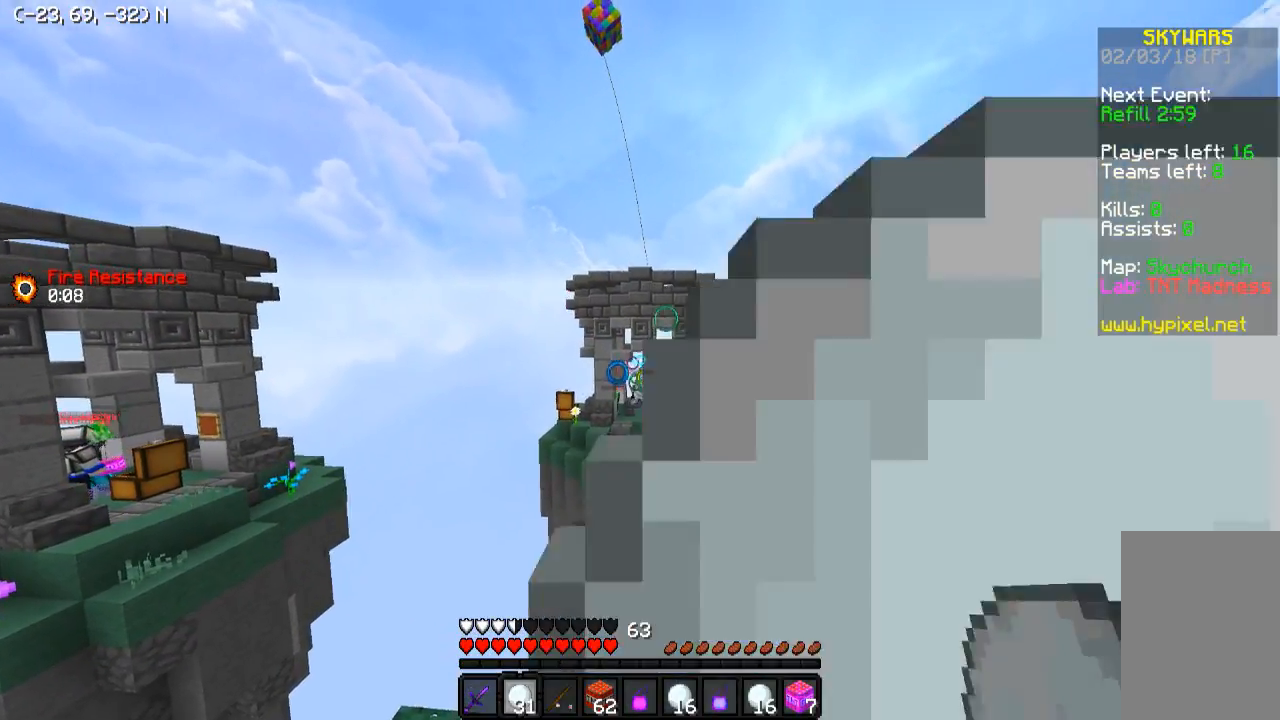
{"keys": ["d", "w"], "events": [[333, "d", "down"], [450, "w", "down"]]}
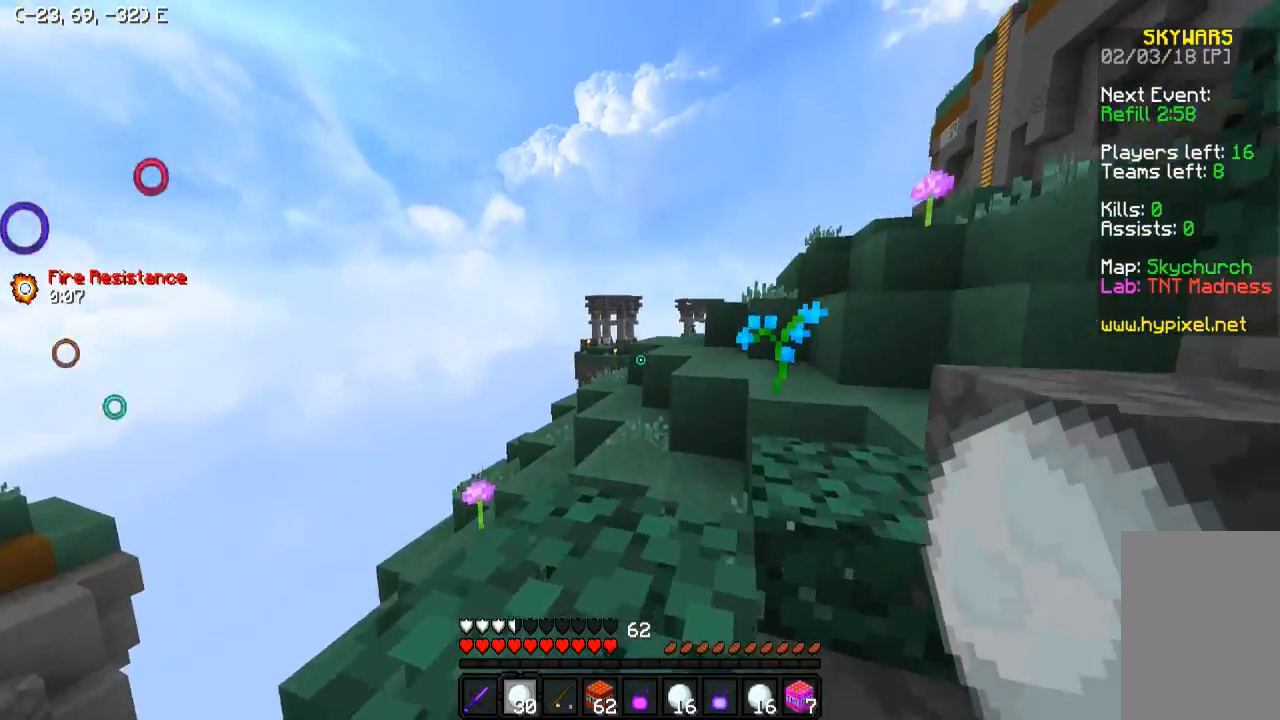
{"keys": [], "events": [[133, "d", "up"], [483, "w", "up"]]}
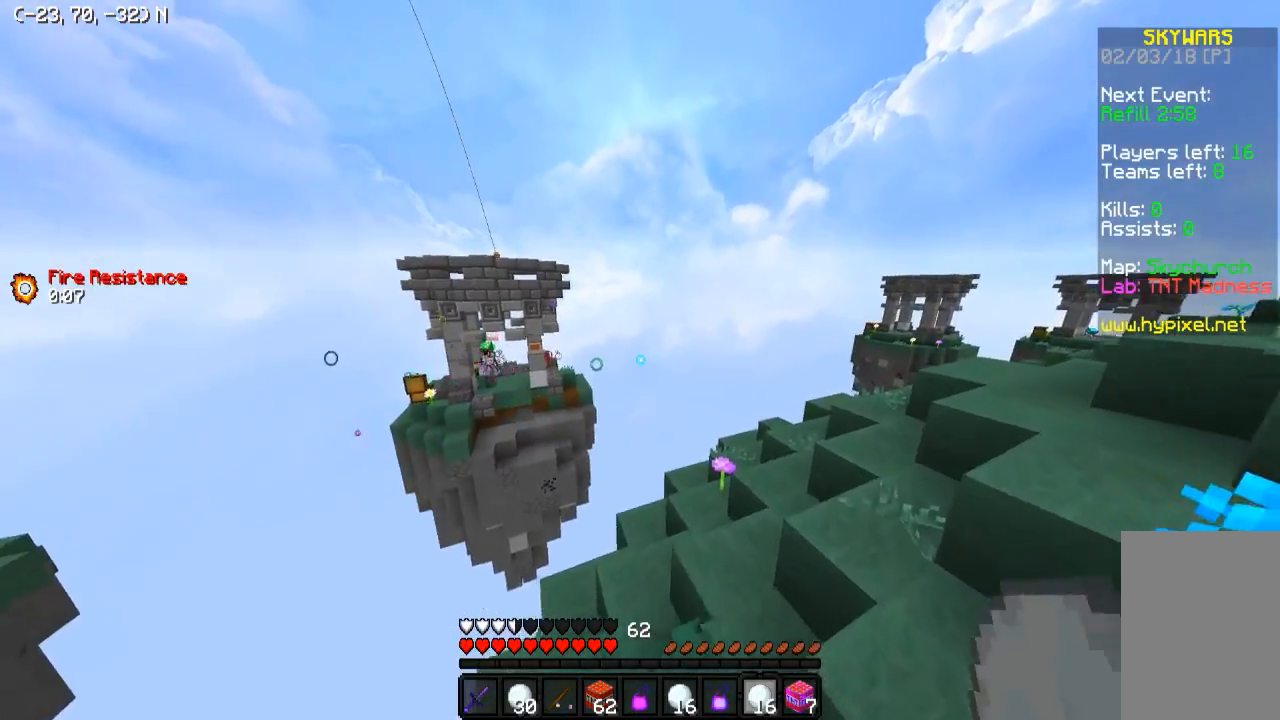
{"keys": [], "events": [[83, "d", "down"], [233, "s", "down"], [433, "d", "up"], [483, "s", "up"]]}
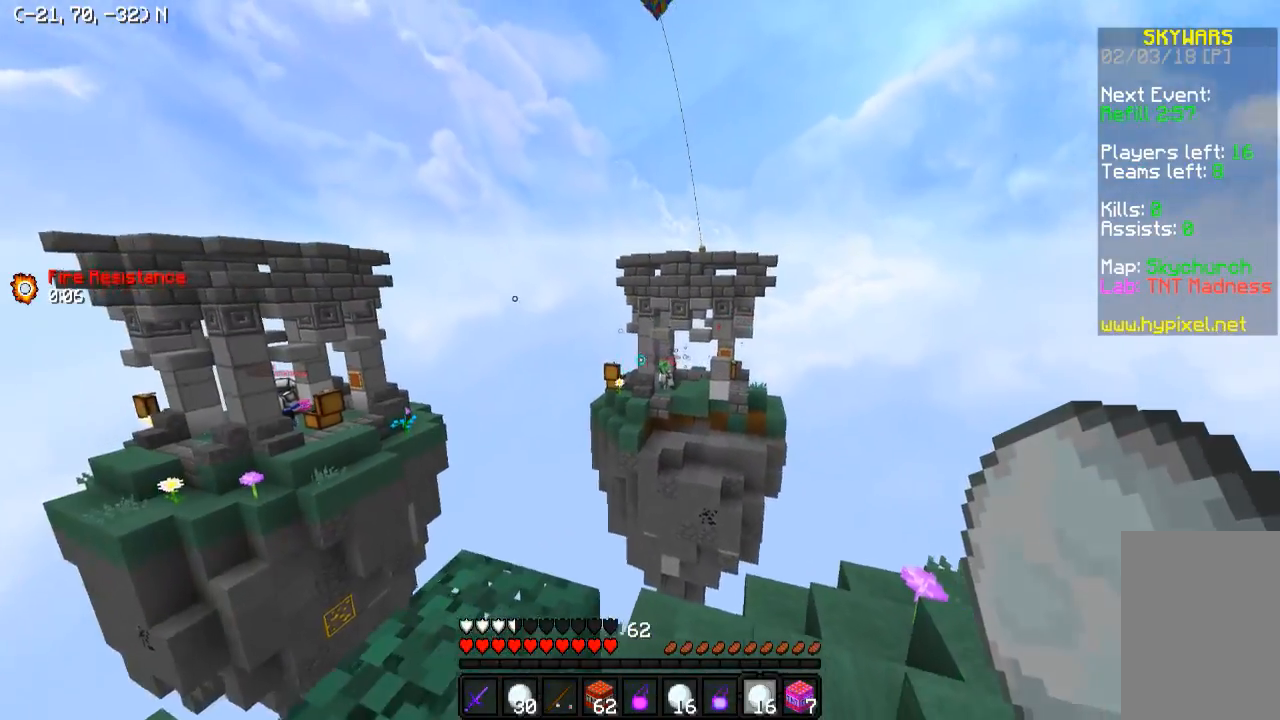
{"keys": [], "events": [[133, "d", "down"], [283, "d", "up"]]}